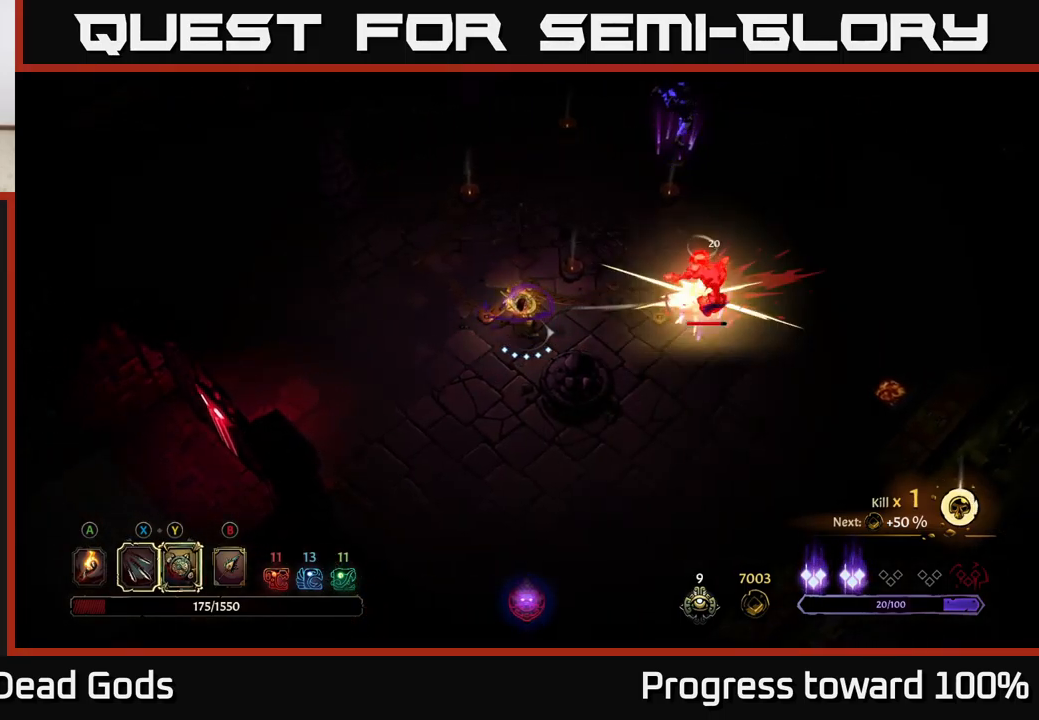
Gameplay with a controller (Xbox layout); each line is a JSON object with the inputs held at the frame after it. "events" lists button and stick changes between this image and that frame as [ms after this image, input, new state], when the widget could be followed in between.
{"buttons": [], "left_stick": "right", "right_stick": "center", "events": [[17, "X", "up"], [134, "X", "down"], [250, "X", "up"], [334, "X", "down"], [467, "X", "up"]]}
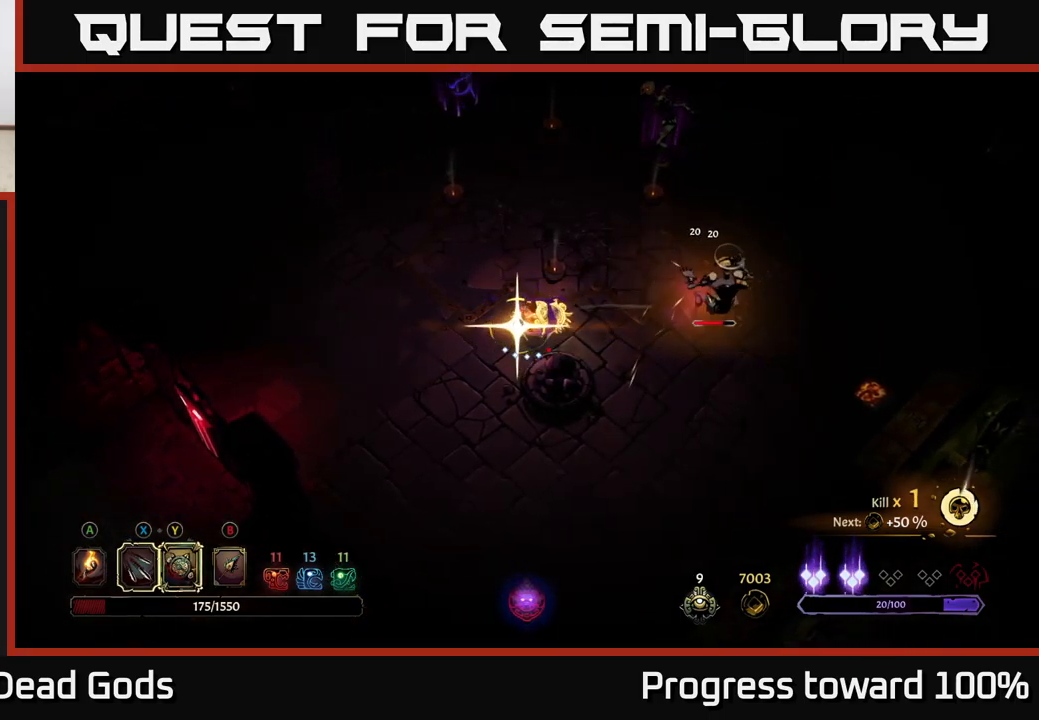
{"buttons": [], "left_stick": "center", "right_stick": "center", "events": [[50, "X", "down"], [184, "X", "up"], [350, "left_stick", "center"]]}
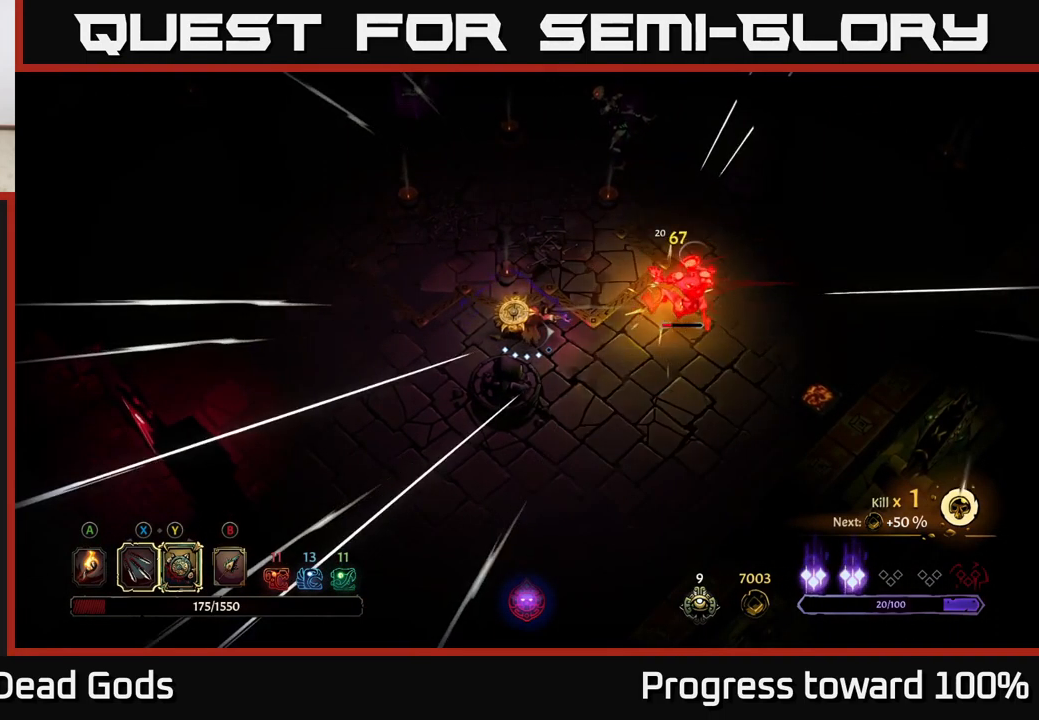
{"buttons": [], "left_stick": "right", "right_stick": "center", "events": [[17, "left_stick", "right"], [134, "B", "down"], [200, "B", "up"], [267, "B", "down"], [334, "B", "up"]]}
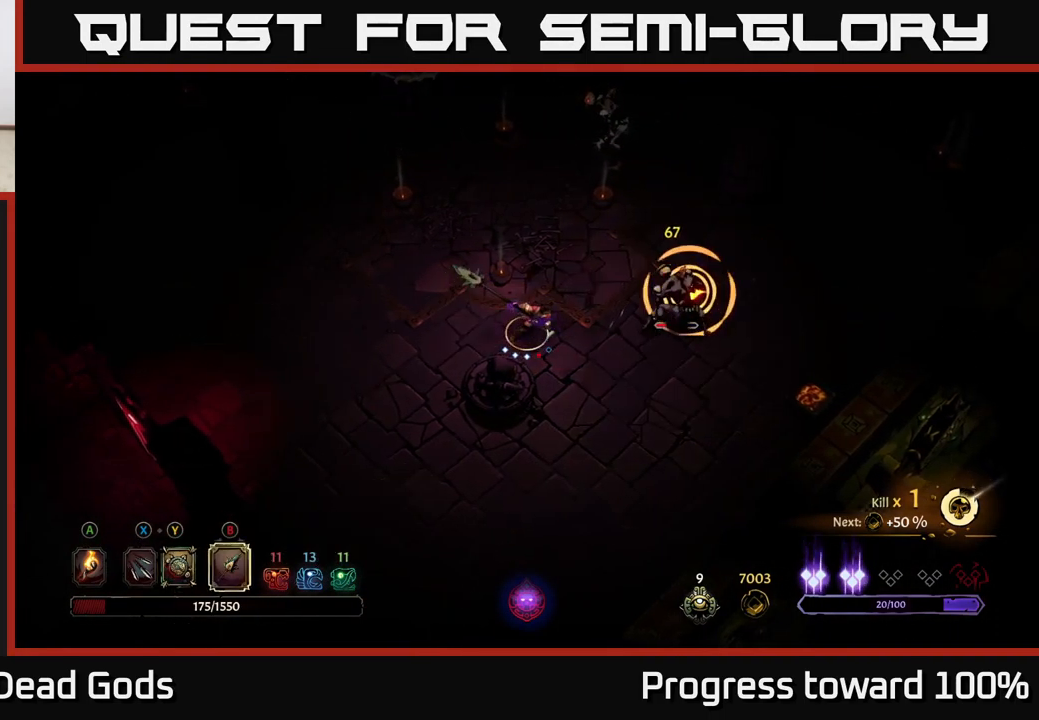
{"buttons": [], "left_stick": "right", "right_stick": "center", "events": []}
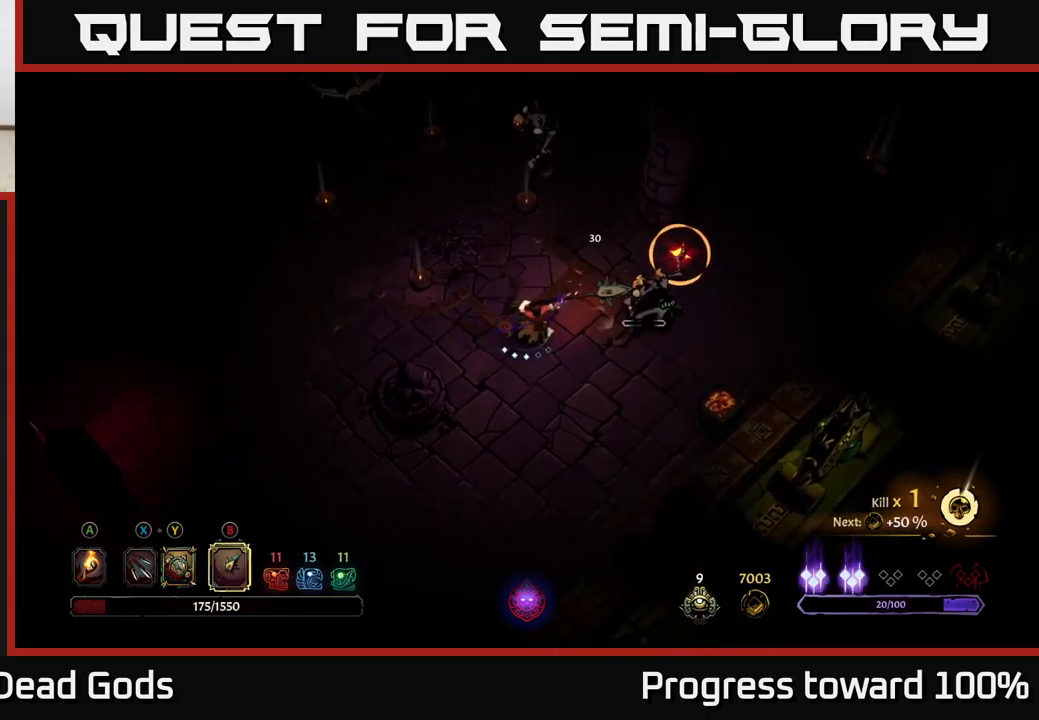
{"buttons": [], "left_stick": "right", "right_stick": "center", "events": [[117, "R2", "down"], [250, "R2", "up"]]}
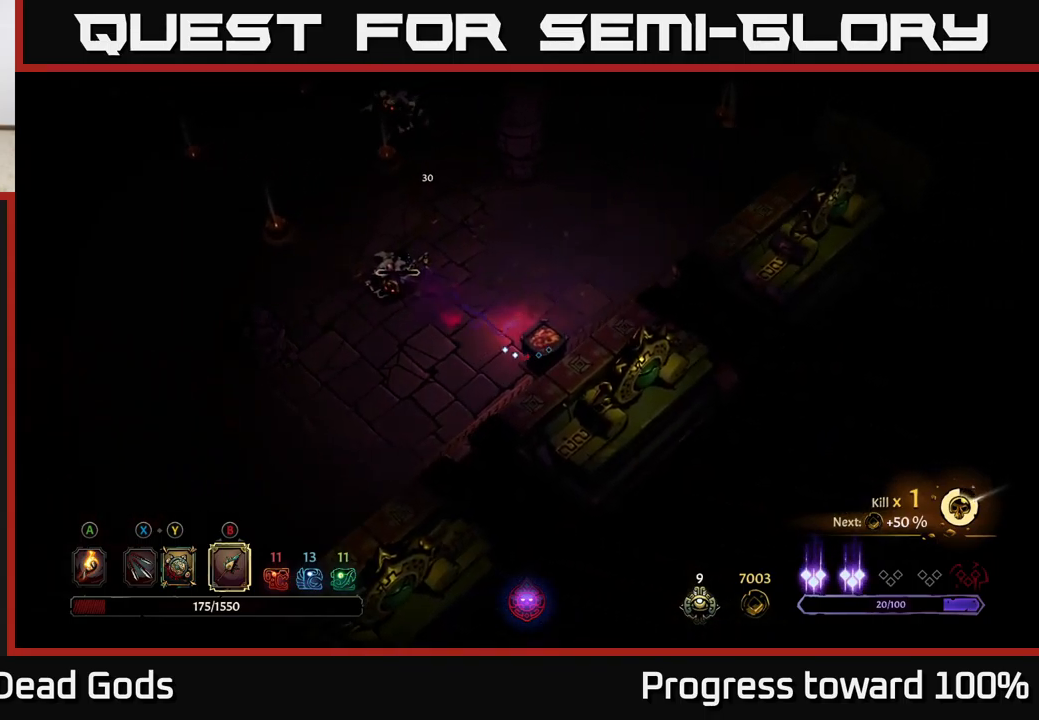
{"buttons": [], "left_stick": "left", "right_stick": "center", "events": [[17, "left_stick", "left"]]}
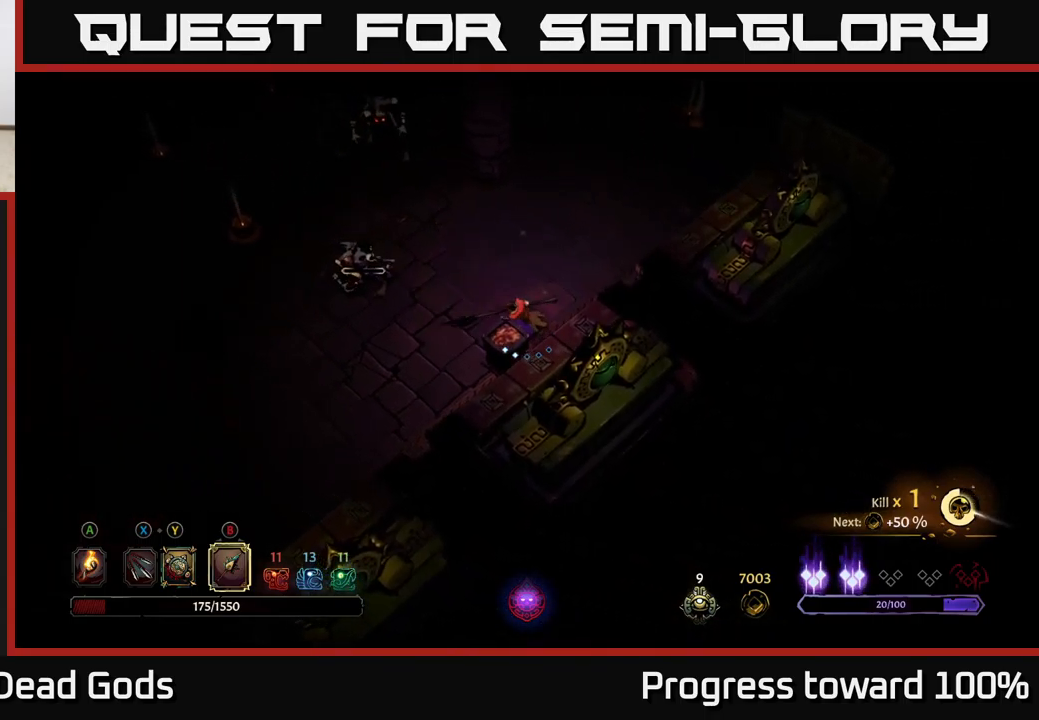
{"buttons": [], "left_stick": "left", "right_stick": "center", "events": []}
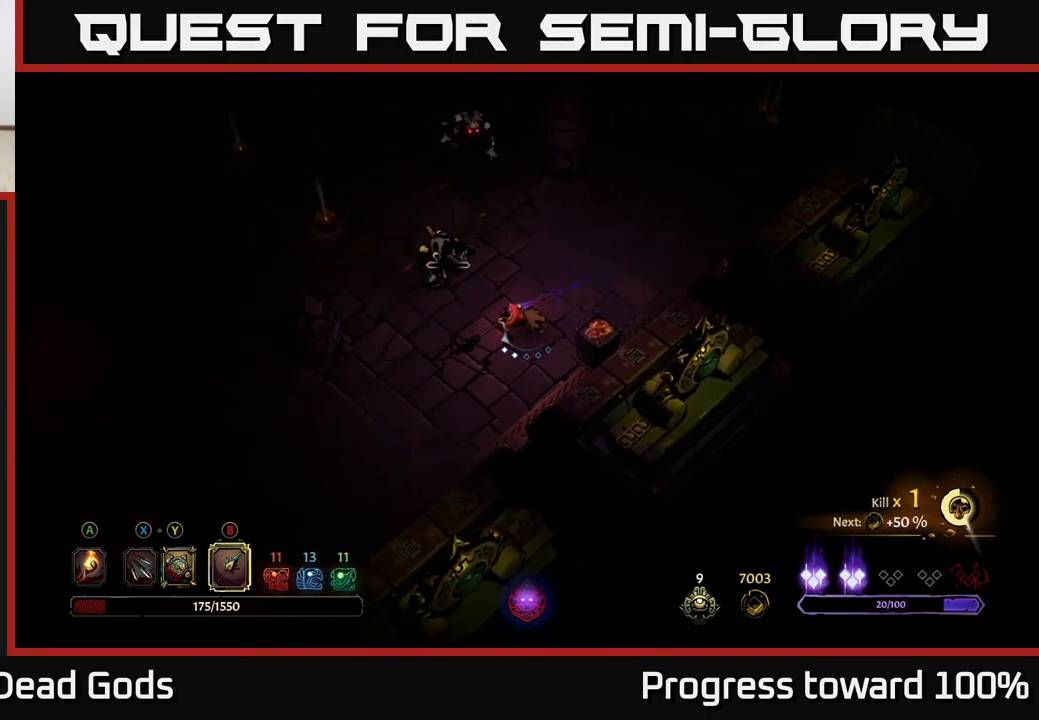
{"buttons": ["B"], "left_stick": "up", "right_stick": "center", "events": [[333, "left_stick", "up-left"], [467, "left_stick", "up"], [483, "B", "down"]]}
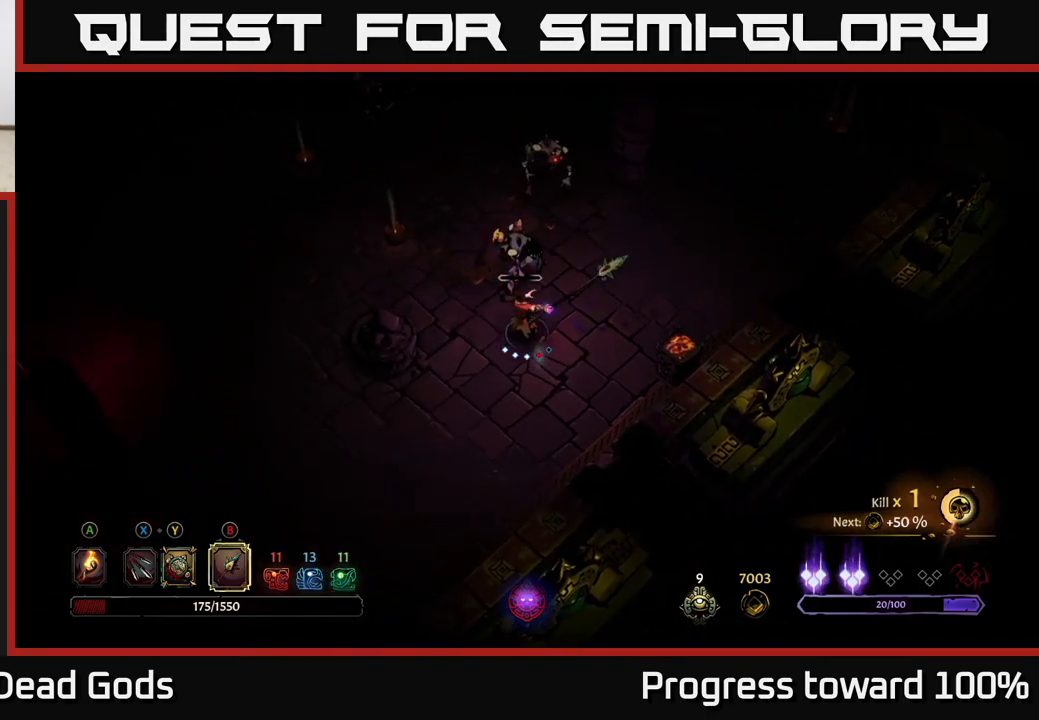
{"buttons": [], "left_stick": "up", "right_stick": "center", "events": [[50, "B", "up"], [117, "B", "down"], [183, "B", "up"]]}
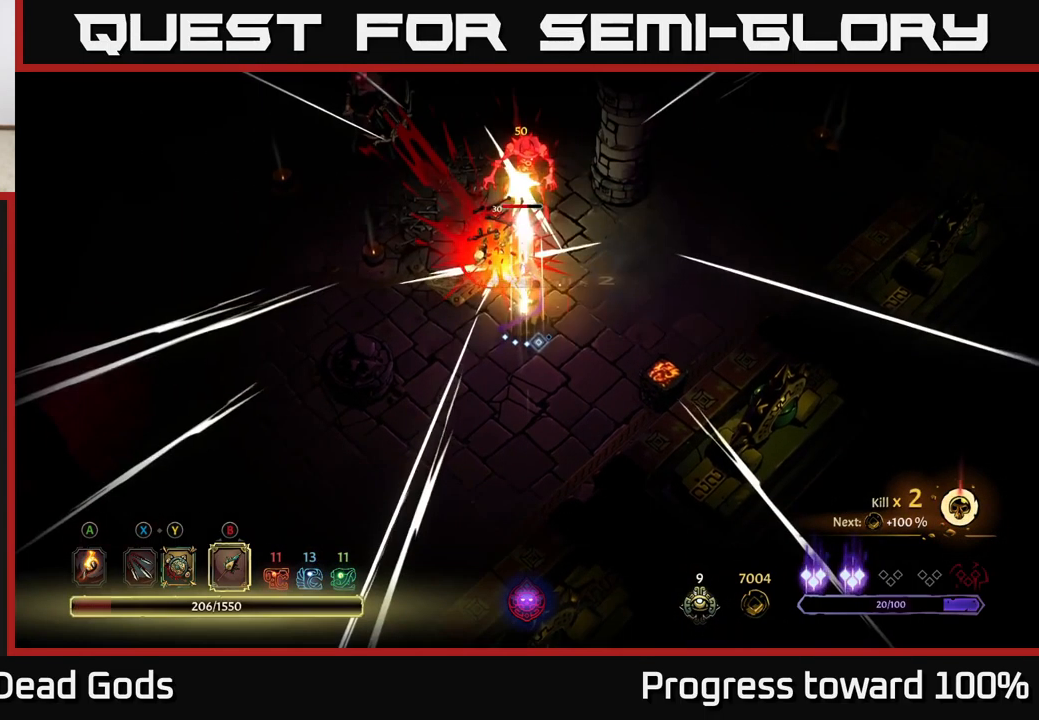
{"buttons": ["B"], "left_stick": "up", "right_stick": "center", "events": [[100, "B", "down"], [200, "B", "up"], [350, "B", "down"], [433, "B", "up"], [500, "B", "down"]]}
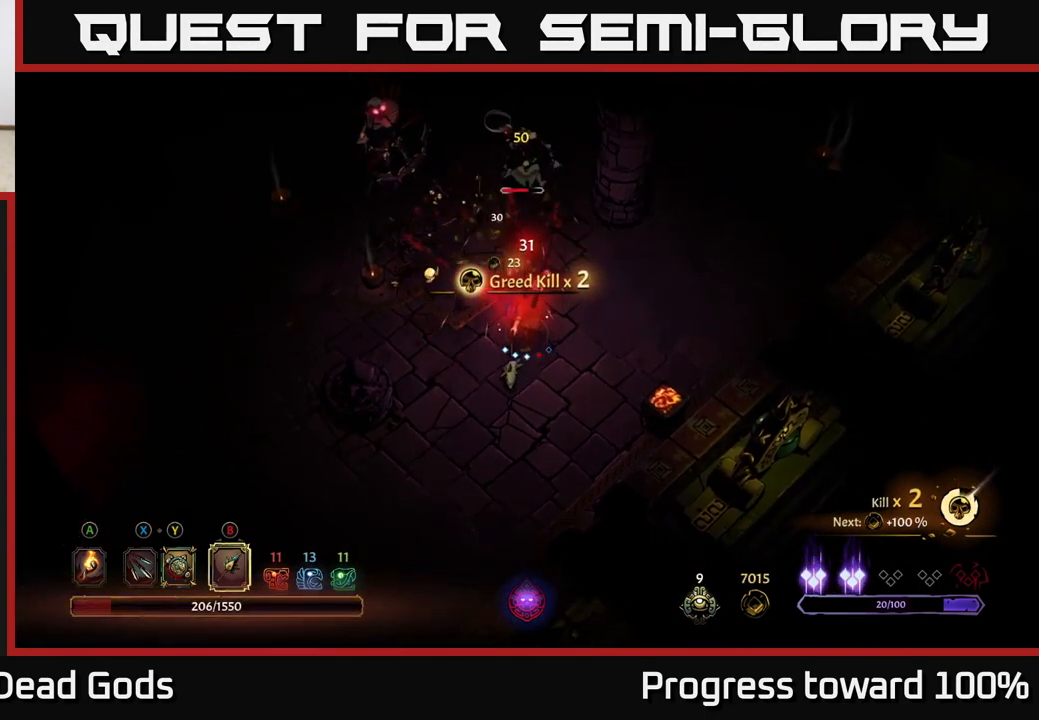
{"buttons": ["B"], "left_stick": "up", "right_stick": "center", "events": [[67, "B", "up"], [150, "B", "down"], [233, "B", "up"], [317, "B", "down"], [400, "B", "up"], [500, "B", "down"]]}
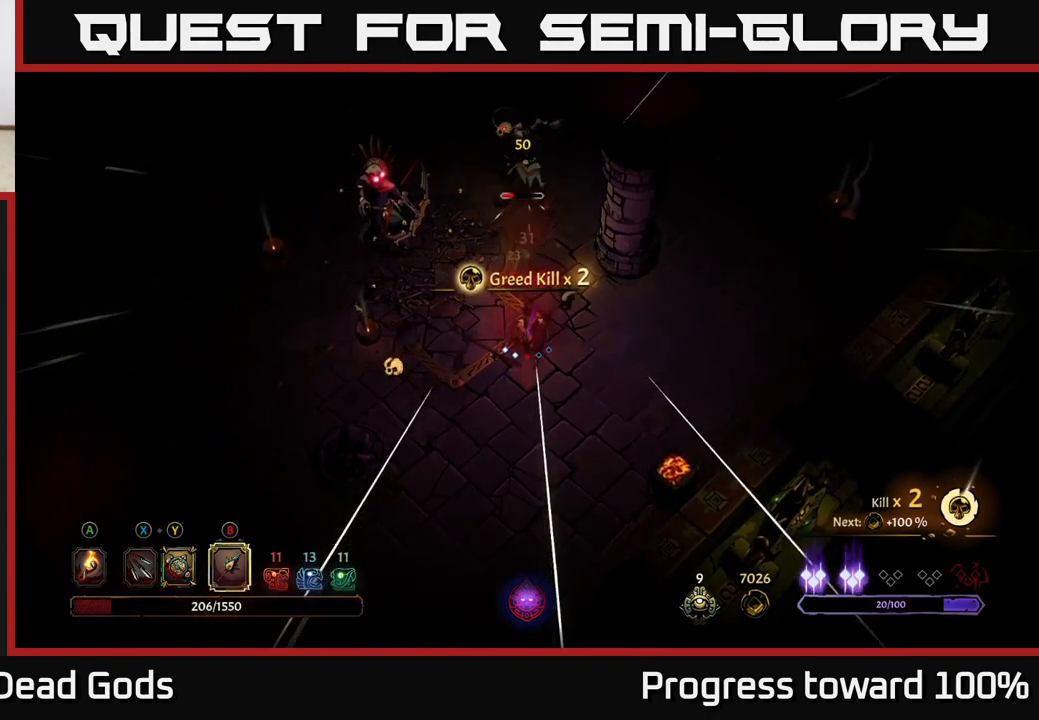
{"buttons": [], "left_stick": "center", "right_stick": "center", "events": [[100, "B", "up"], [450, "left_stick", "center"]]}
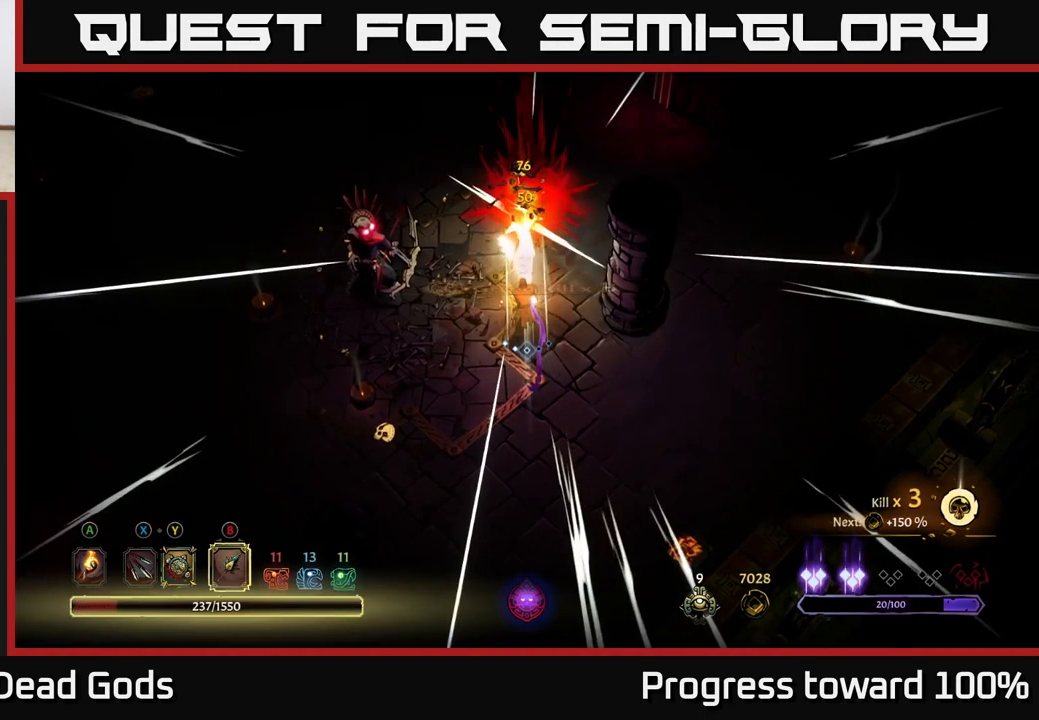
{"buttons": [], "left_stick": "left", "right_stick": "center", "events": [[267, "left_stick", "left"]]}
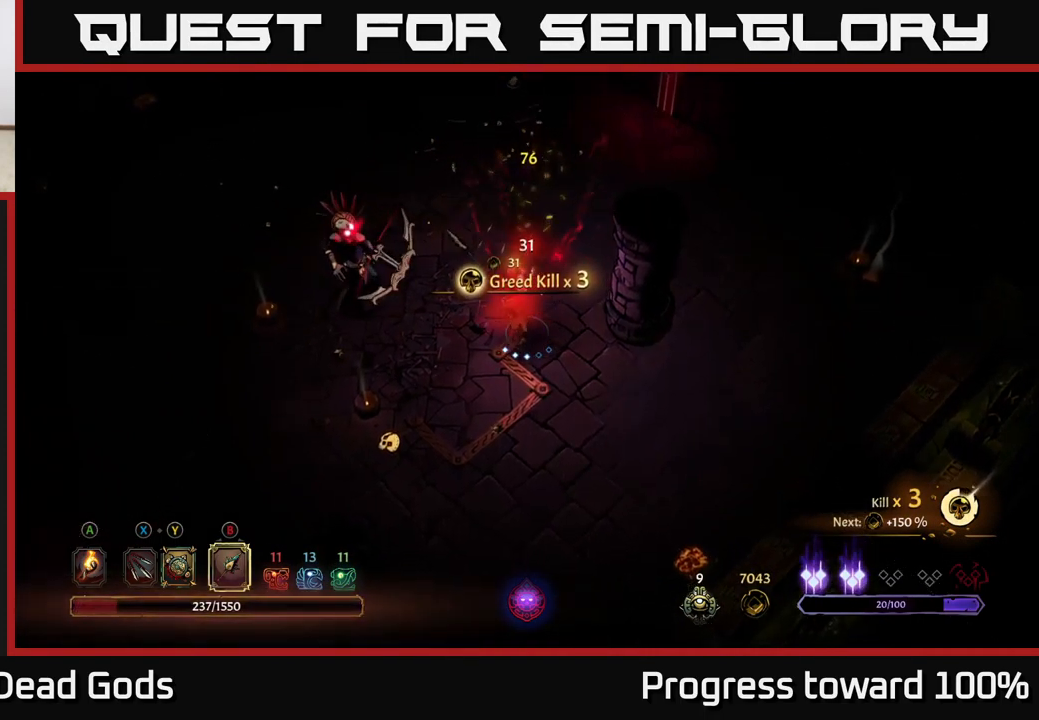
{"buttons": [], "left_stick": "left", "right_stick": "center", "events": [[199, "X", "down"], [266, "X", "up"], [349, "X", "down"], [433, "X", "up"]]}
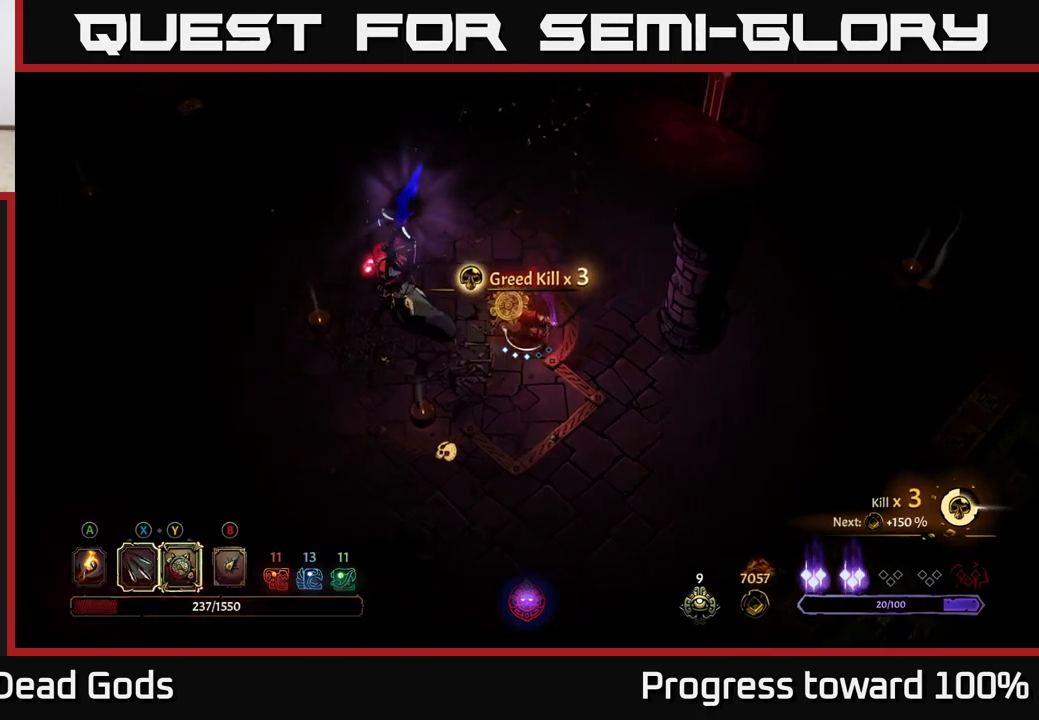
{"buttons": [], "left_stick": "center", "right_stick": "center", "events": [[17, "X", "down"], [133, "X", "up"], [217, "X", "down"], [250, "left_stick", "center"], [317, "X", "up"], [400, "X", "down"], [500, "X", "up"]]}
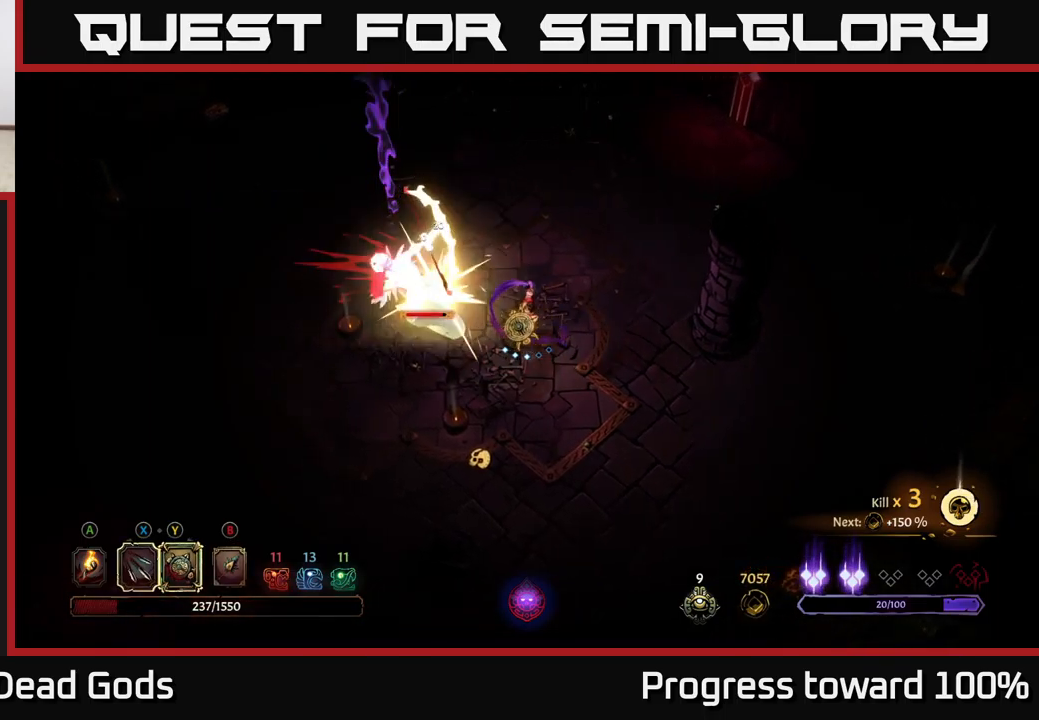
{"buttons": [], "left_stick": "down-left", "right_stick": "center", "events": [[83, "X", "down"], [200, "X", "up"], [383, "left_stick", "down-left"]]}
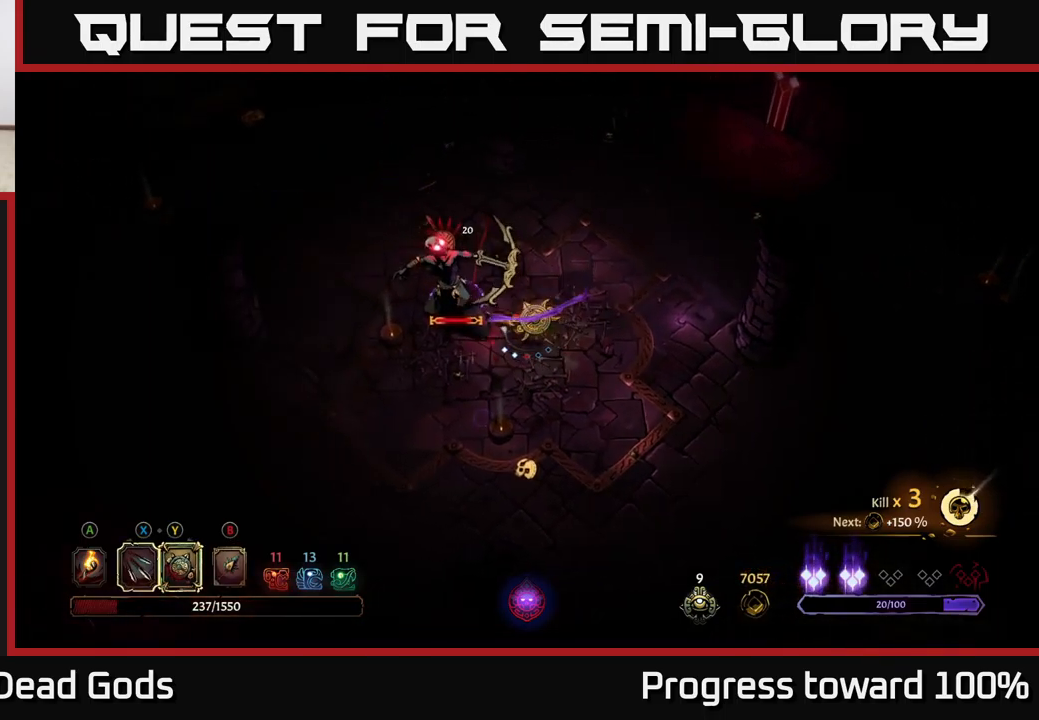
{"buttons": [], "left_stick": "down-left", "right_stick": "center", "events": []}
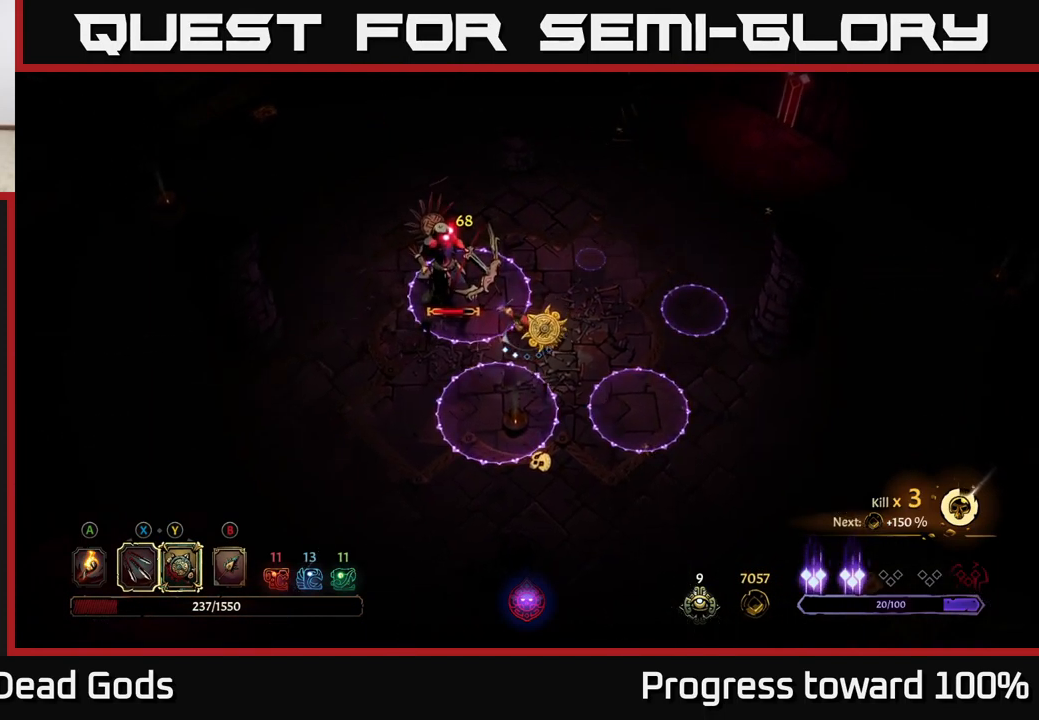
{"buttons": [], "left_stick": "center", "right_stick": "center", "events": [[100, "left_stick", "down-right"], [200, "left_stick", "right"], [400, "left_stick", "up"], [483, "left_stick", "center"]]}
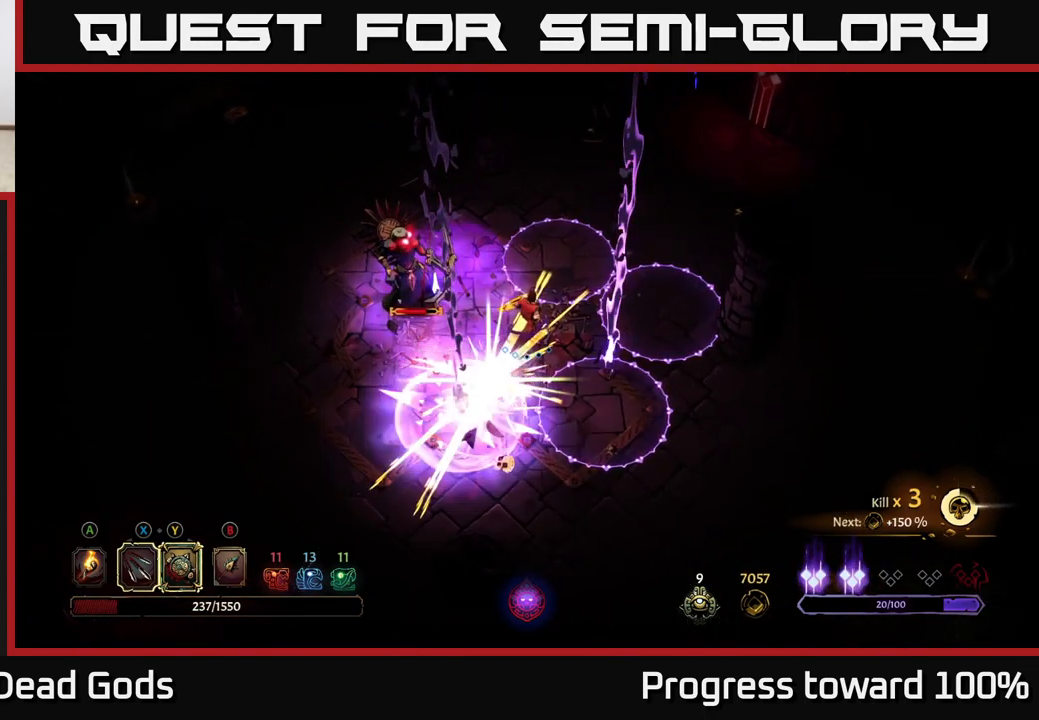
{"buttons": [], "left_stick": "center", "right_stick": "center", "events": []}
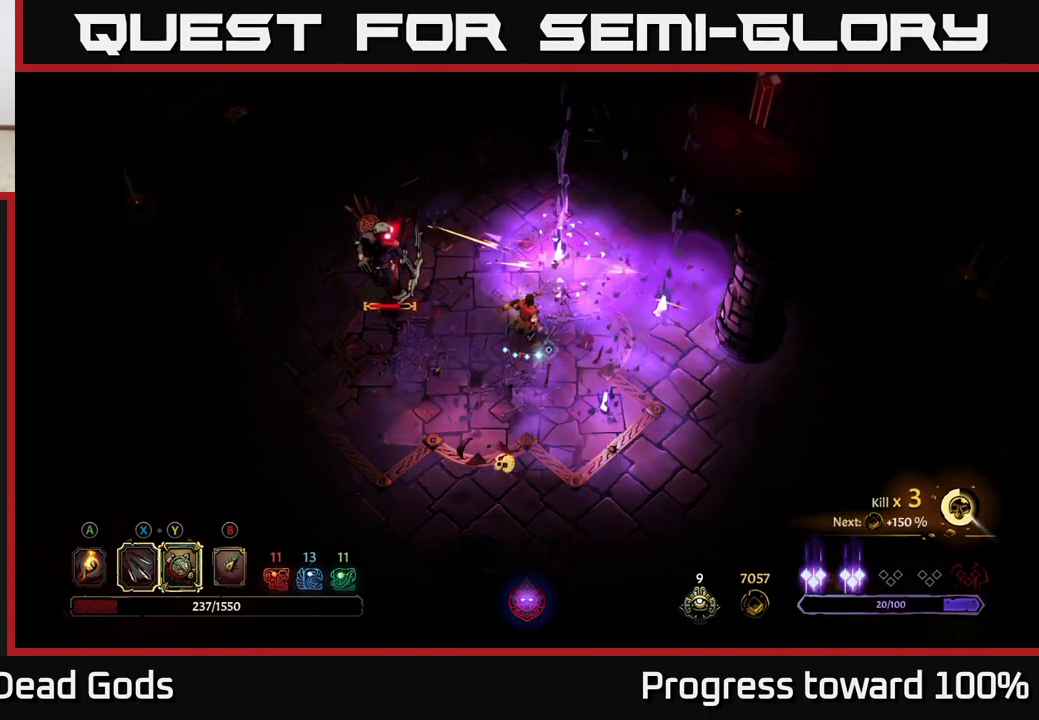
{"buttons": [], "left_stick": "left", "right_stick": "center", "events": [[100, "left_stick", "left"], [167, "X", "down"], [250, "X", "up"], [333, "X", "down"], [433, "X", "up"]]}
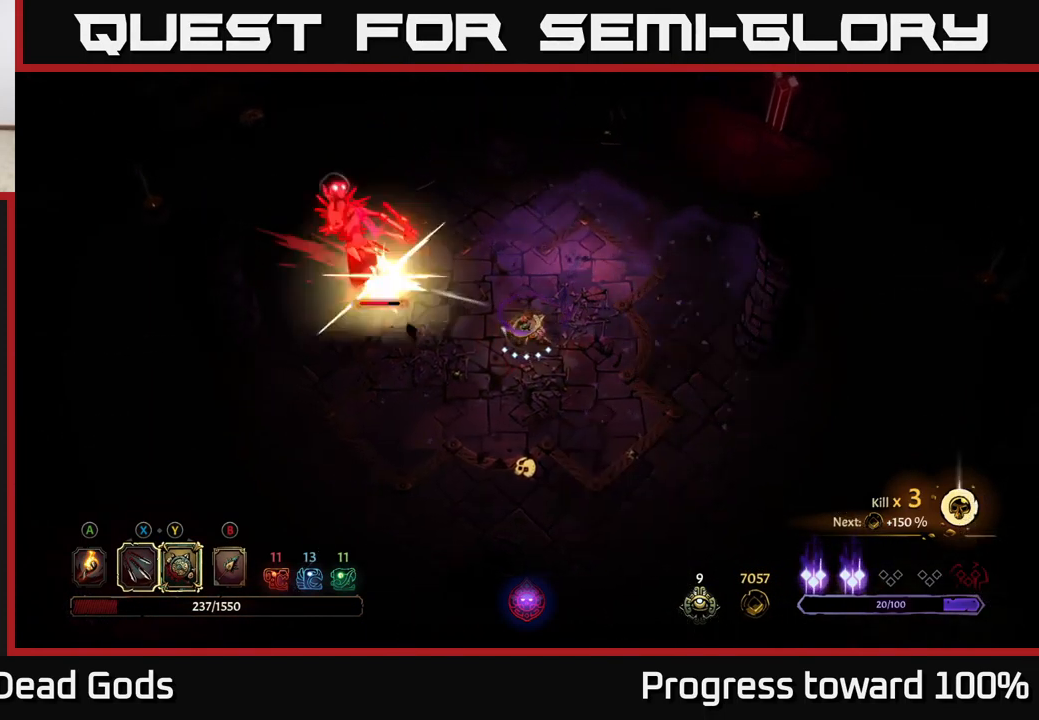
{"buttons": [], "left_stick": "left", "right_stick": "center", "events": [[33, "X", "down"], [133, "X", "up"], [217, "X", "down"], [333, "X", "up"], [400, "X", "down"], [500, "X", "up"]]}
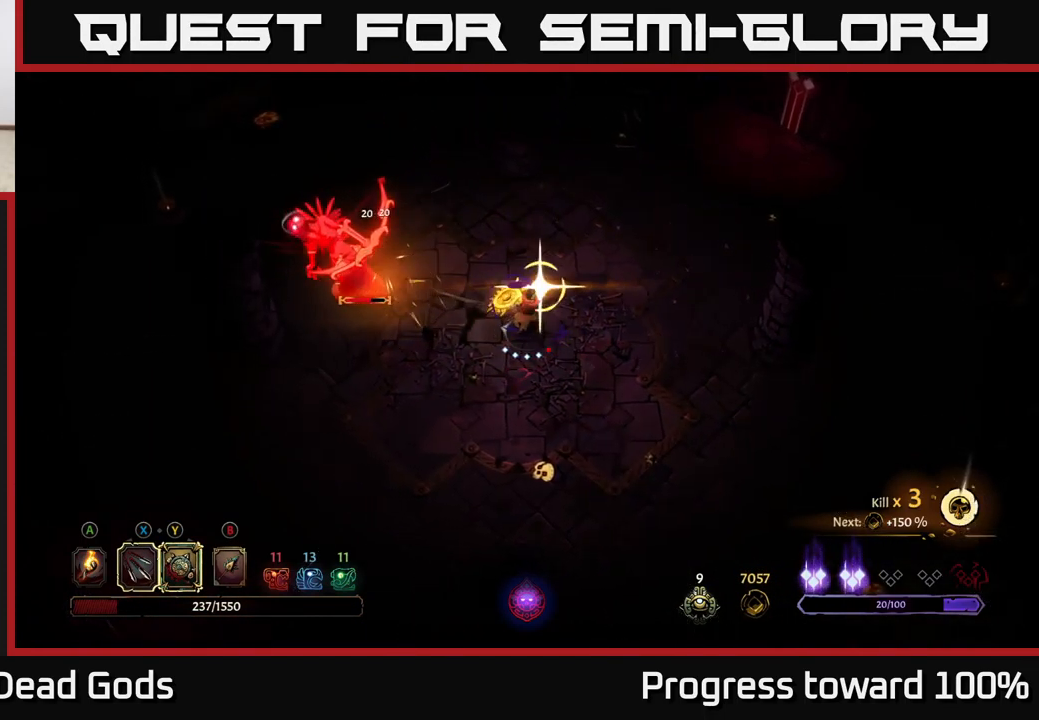
{"buttons": [], "left_stick": "center", "right_stick": "center", "events": [[100, "X", "down"], [217, "X", "up"], [383, "left_stick", "center"]]}
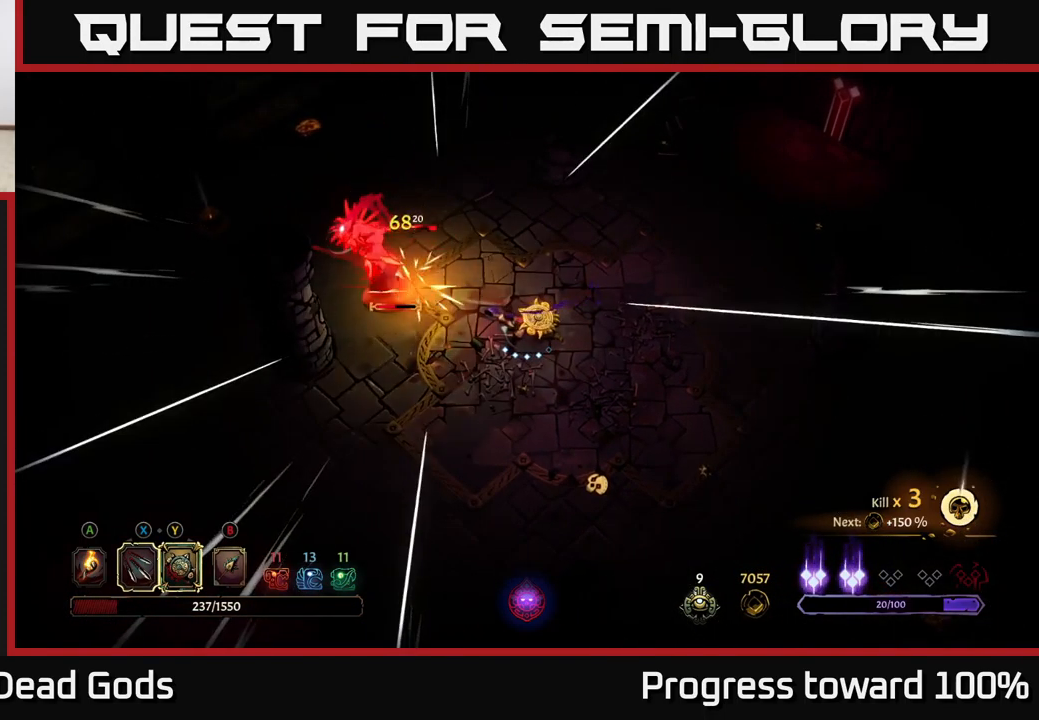
{"buttons": ["Y"], "left_stick": "left", "right_stick": "center", "events": [[67, "left_stick", "left"], [317, "Y", "down"]]}
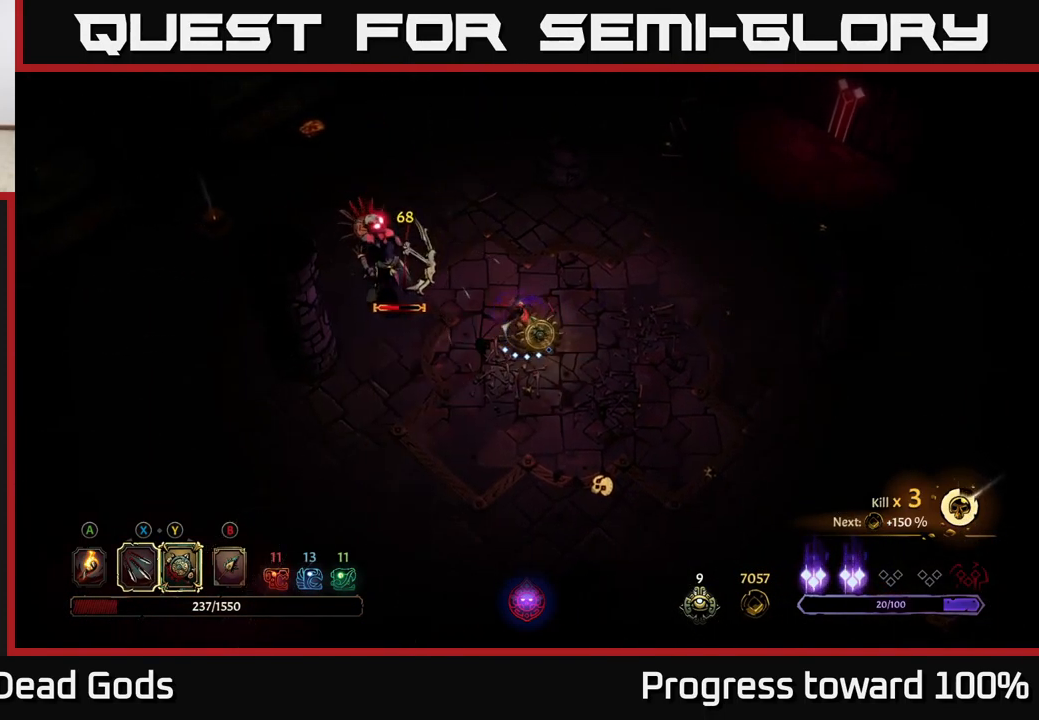
{"buttons": ["X"], "left_stick": "left", "right_stick": "center", "events": [[200, "Y", "up"], [400, "X", "down"]]}
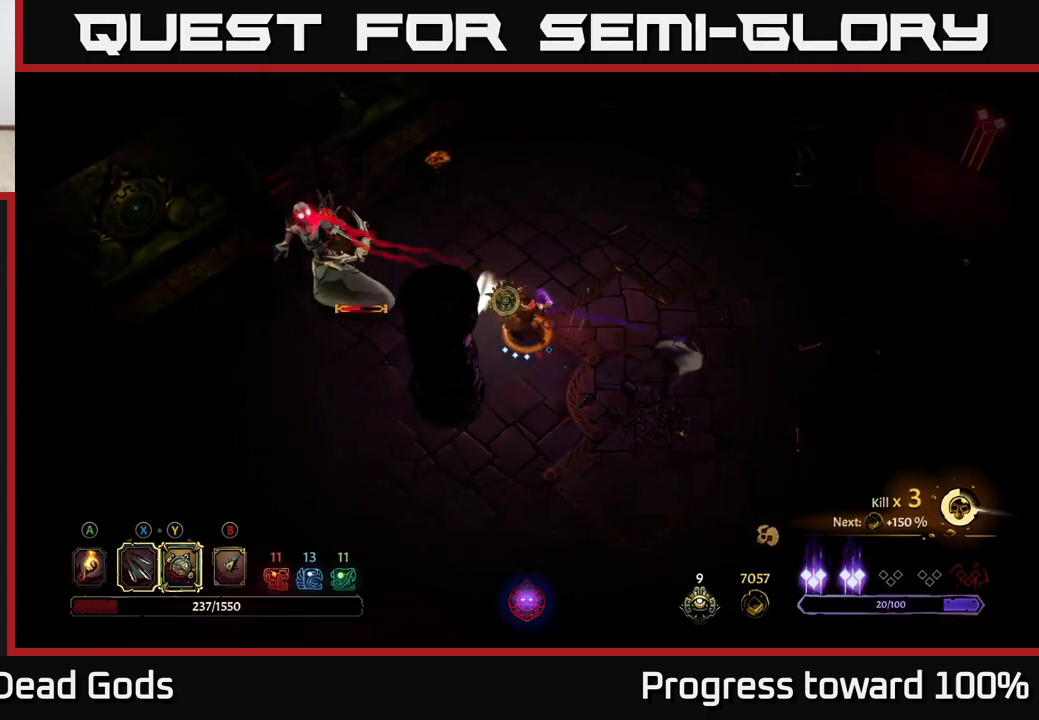
{"buttons": [], "left_stick": "left", "right_stick": "center", "events": [[17, "X", "up"], [184, "X", "down"], [284, "X", "up"], [400, "X", "down"], [484, "X", "up"]]}
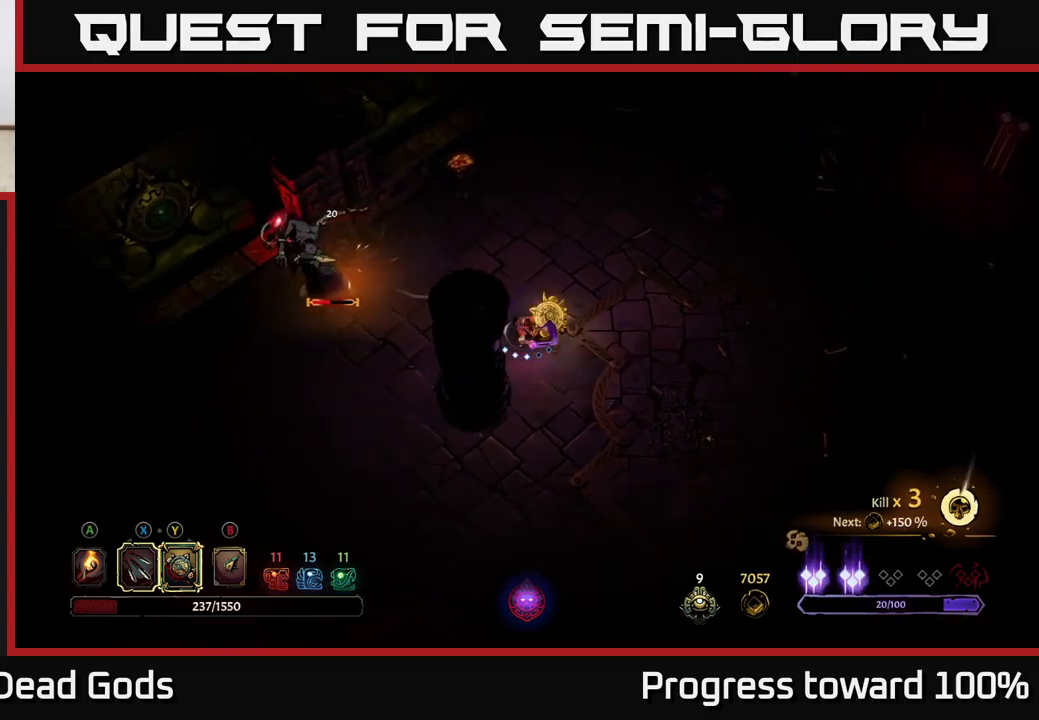
{"buttons": [], "left_stick": "center", "right_stick": "center", "events": [[84, "X", "down"], [167, "X", "up"], [267, "X", "down"], [367, "X", "up"], [400, "left_stick", "center"]]}